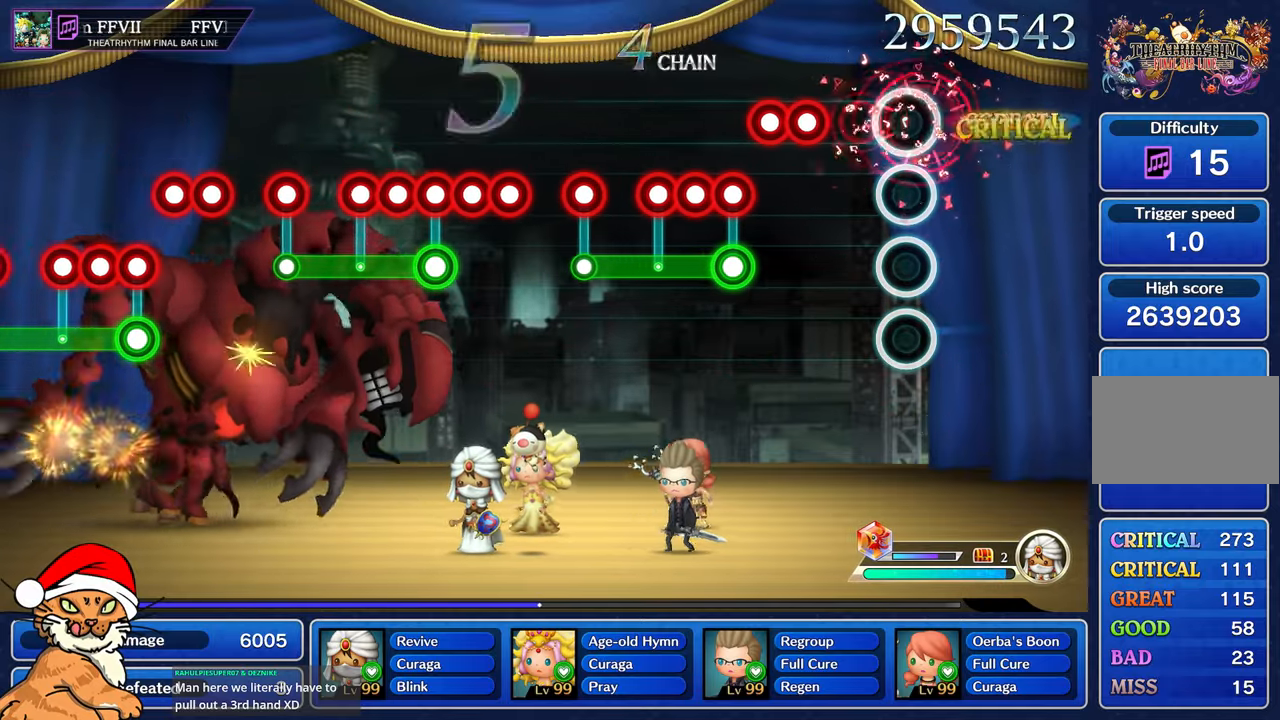
Gameplay with a controller (PlayStation layout); each line is a JSON object with the inputs held at the frame after it. "events" lists button and stick changes between this image and that frame as [ms after this image, input, new state], when the widget could be followed in between. Not read: L3 R3.
{"buttons": ["L1"], "left_stick": "center", "right_stick": "center", "events": [[50, "CROSS", "up"], [67, "DPAD_DOWN", "up"], [167, "CROSS", "down"], [167, "DPAD_DOWN", "down"], [250, "CROSS", "up"], [283, "DPAD_DOWN", "up"], [350, "CROSS", "down"], [433, "CROSS", "up"], [483, "L1", "down"]]}
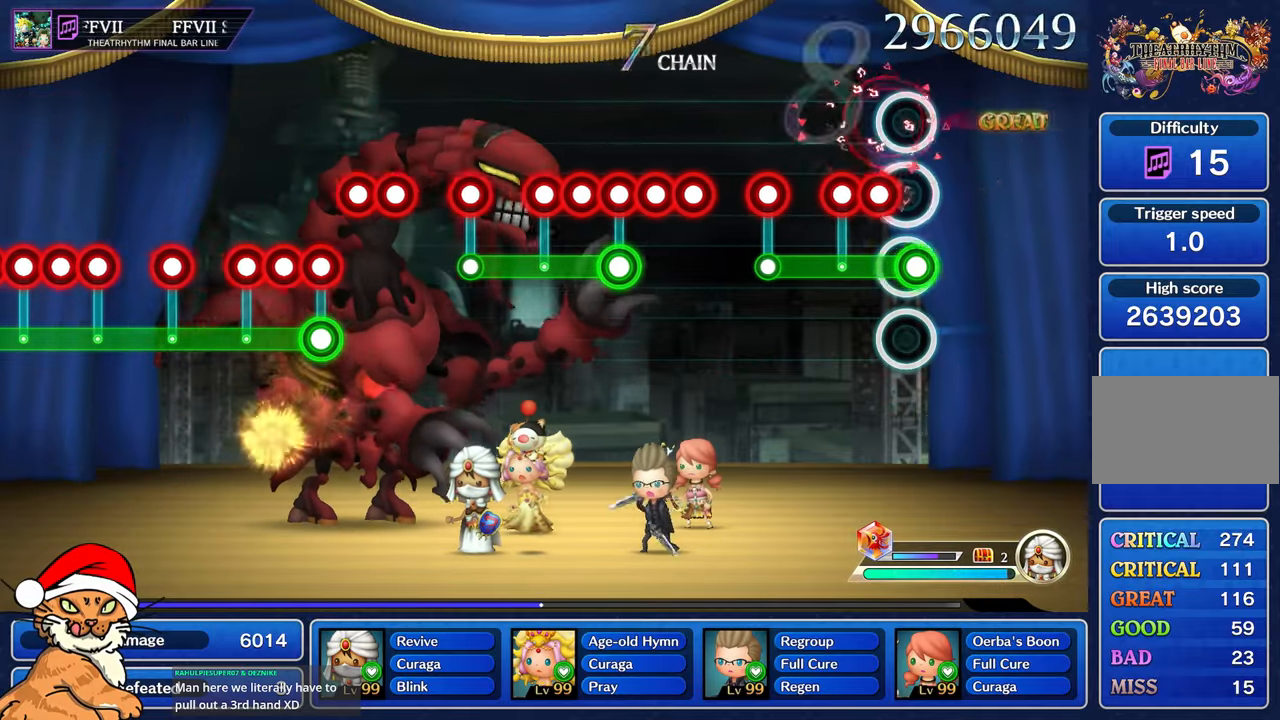
{"buttons": ["CROSS", "L1"], "left_stick": "center", "right_stick": "center", "events": [[33, "CROSS", "down"], [183, "DPAD_DOWN", "down"], [233, "DPAD_RIGHT", "down"], [267, "DPAD_RIGHT", "up"], [333, "DPAD_DOWN", "up"], [350, "CROSS", "up"], [400, "DPAD_DOWN", "down"], [417, "CROSS", "down"], [500, "DPAD_DOWN", "up"]]}
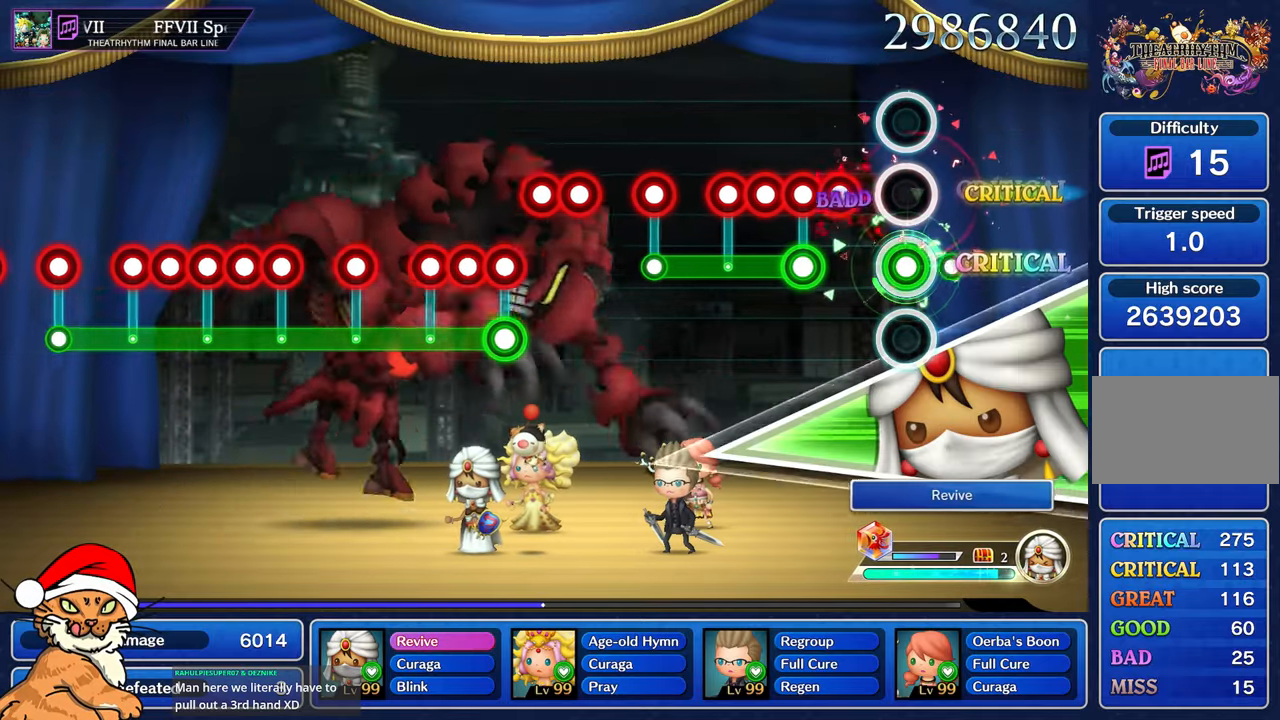
{"buttons": ["CROSS", "L1"], "left_stick": "center", "right_stick": "center", "events": [[17, "CROSS", "up"], [250, "CROSS", "down"], [367, "DPAD_DOWN", "down"], [483, "DPAD_DOWN", "up"]]}
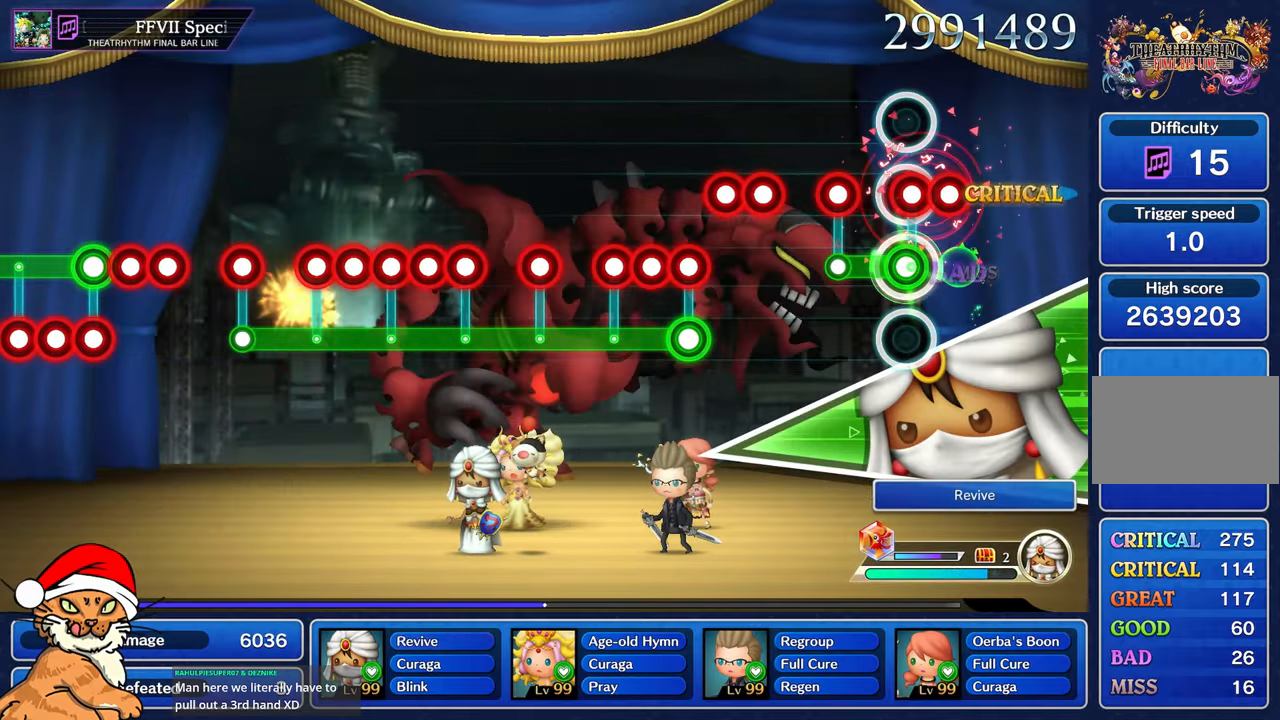
{"buttons": [], "left_stick": "center", "right_stick": "center", "events": [[100, "DPAD_DOWN", "down"], [217, "DPAD_DOWN", "up"], [250, "CROSS", "up"], [317, "DPAD_DOWN", "down"], [333, "CROSS", "down"], [417, "DPAD_DOWN", "up"], [433, "CROSS", "up"], [450, "L1", "up"]]}
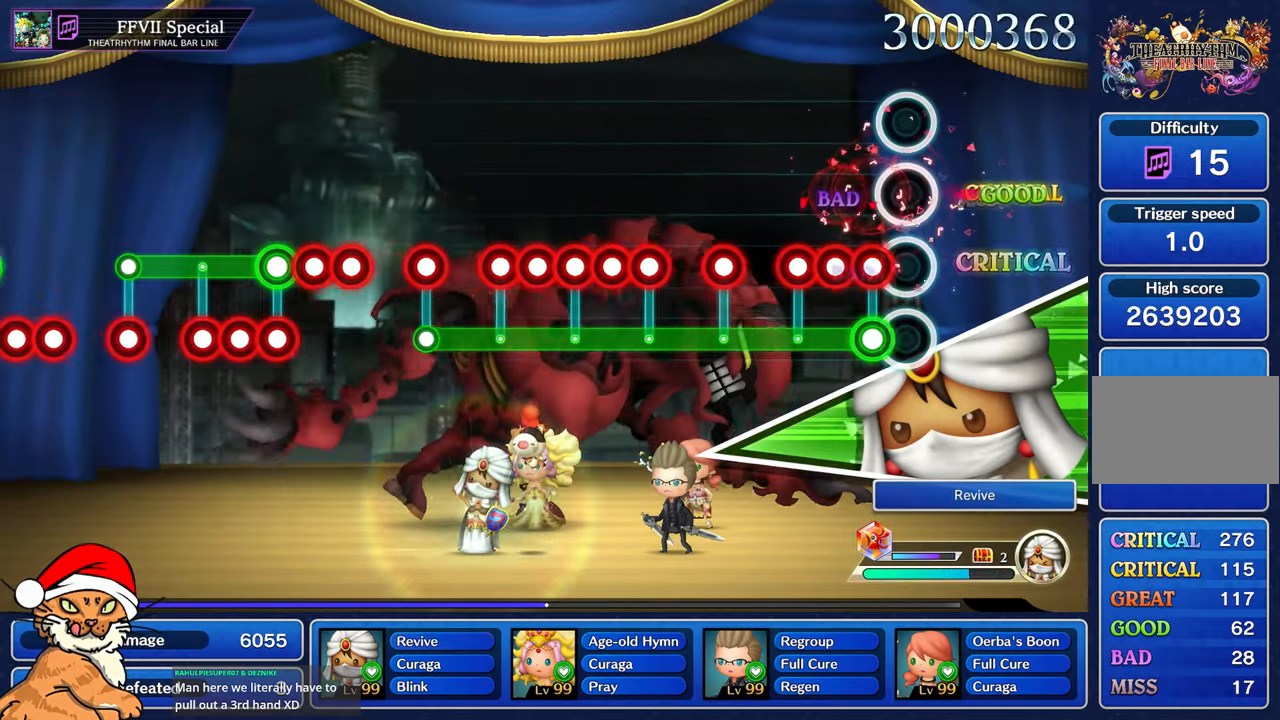
{"buttons": ["CROSS", "L1"], "left_stick": "center", "right_stick": "center", "events": [[167, "L1", "down"], [183, "CROSS", "down"], [183, "DPAD_DOWN", "down"], [283, "DPAD_DOWN", "up"]]}
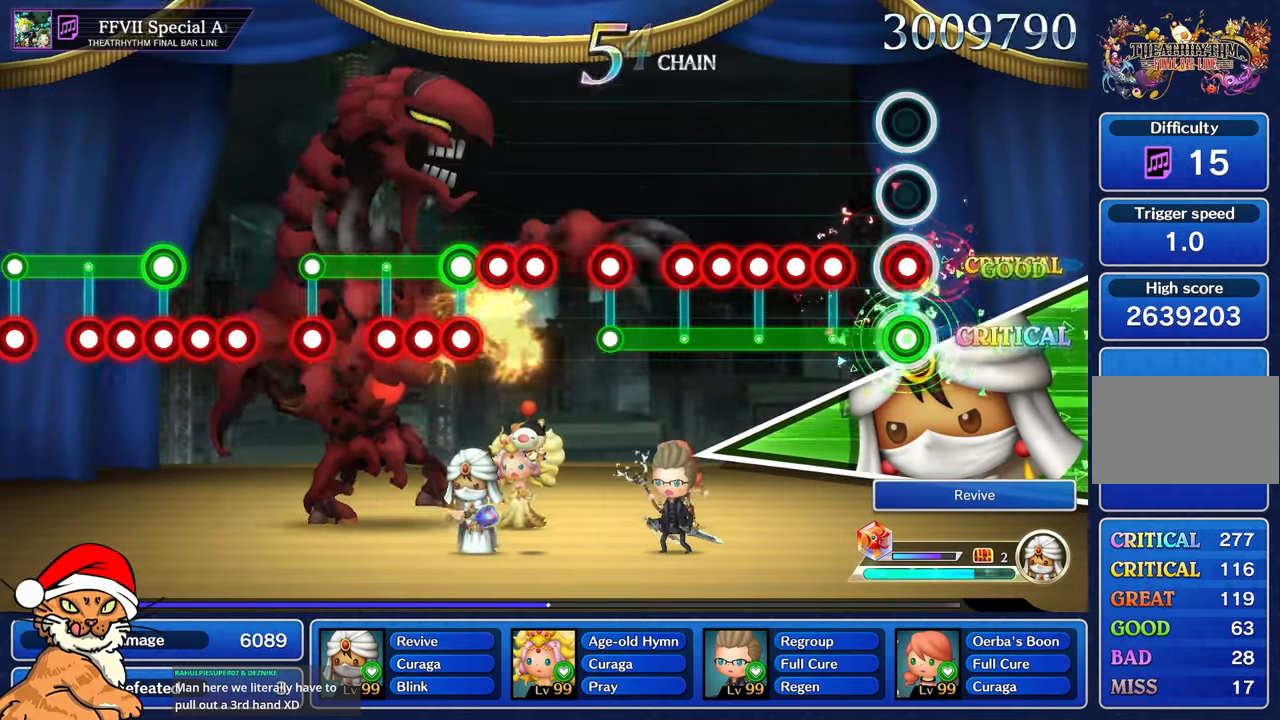
{"buttons": ["L1", "DPAD_DOWN"], "left_stick": "center", "right_stick": "center", "events": [[167, "DPAD_DOWN", "down"], [317, "DPAD_DOWN", "up"], [433, "CROSS", "up"], [450, "DPAD_DOWN", "down"]]}
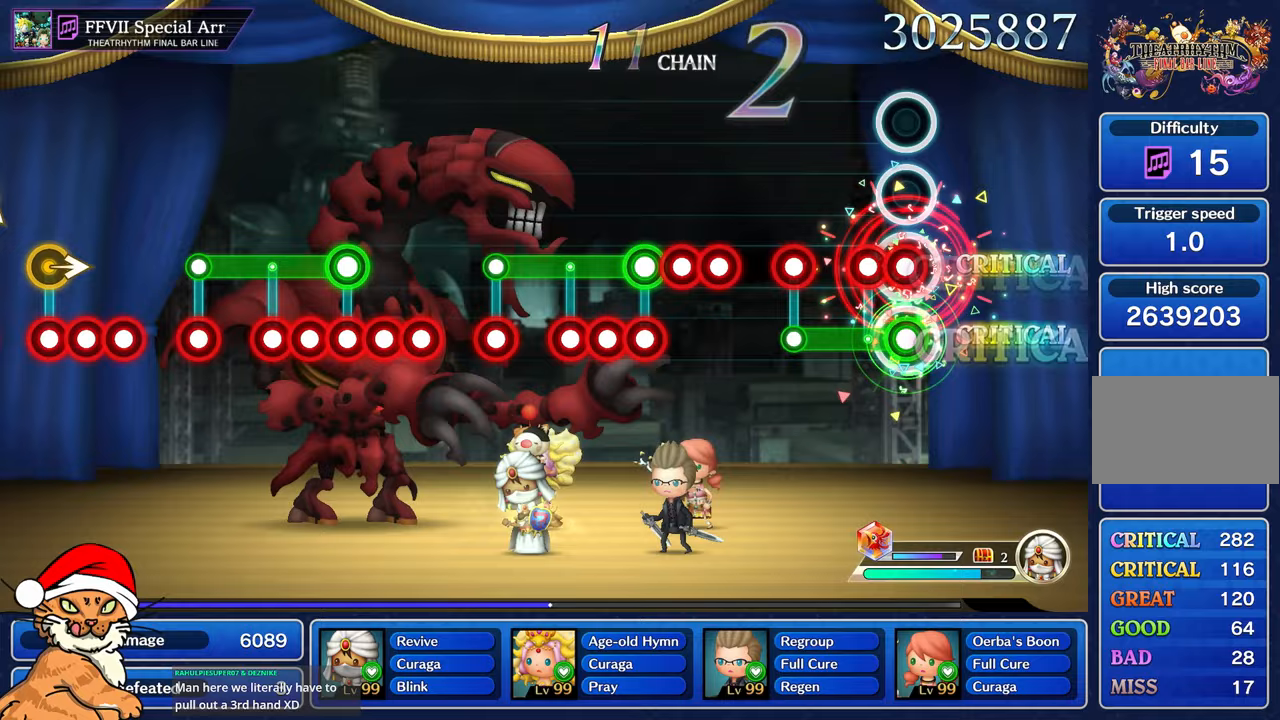
{"buttons": [], "left_stick": "center", "right_stick": "center", "events": [[33, "CROSS", "down"], [150, "CROSS", "up"], [267, "CROSS", "down"], [317, "DPAD_DOWN", "up"], [350, "CROSS", "up"], [367, "L1", "up"]]}
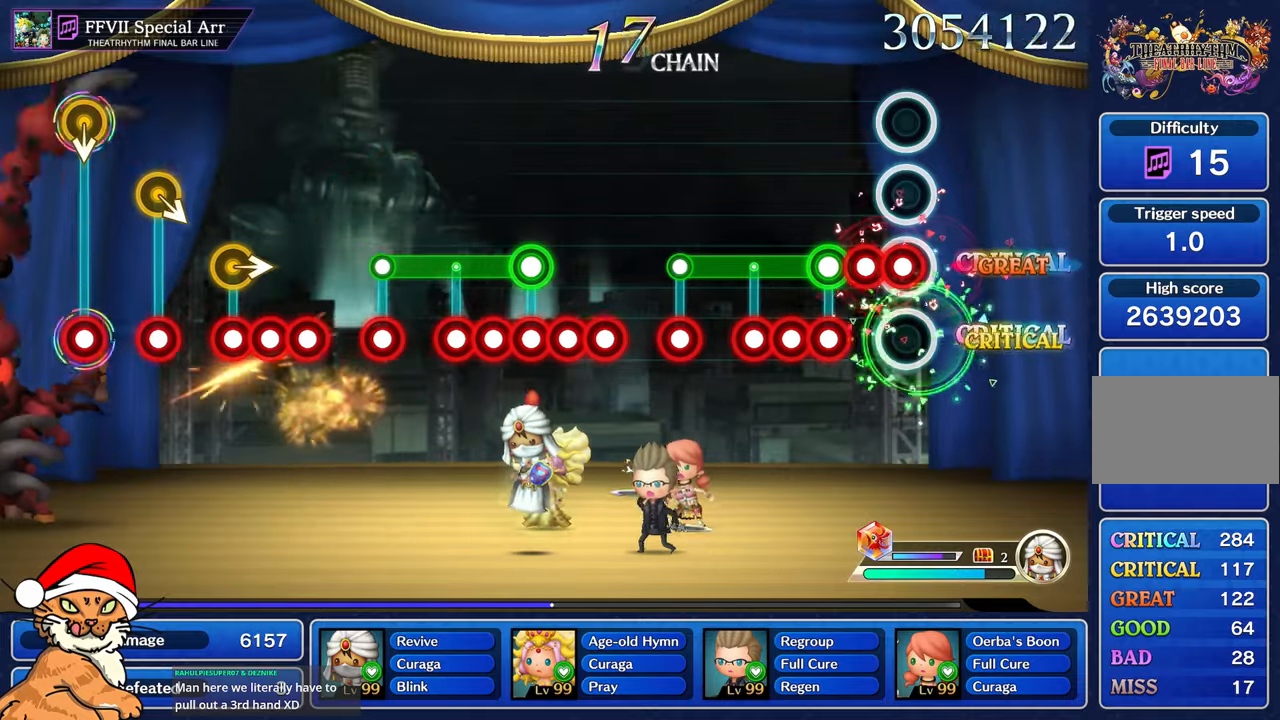
{"buttons": ["CROSS", "L1", "DPAD_DOWN"], "left_stick": "center", "right_stick": "center", "events": [[250, "L1", "down"], [283, "CROSS", "down"], [383, "DPAD_DOWN", "down"], [400, "CROSS", "up"], [417, "DPAD_RIGHT", "down"], [483, "DPAD_RIGHT", "up"], [500, "CROSS", "down"]]}
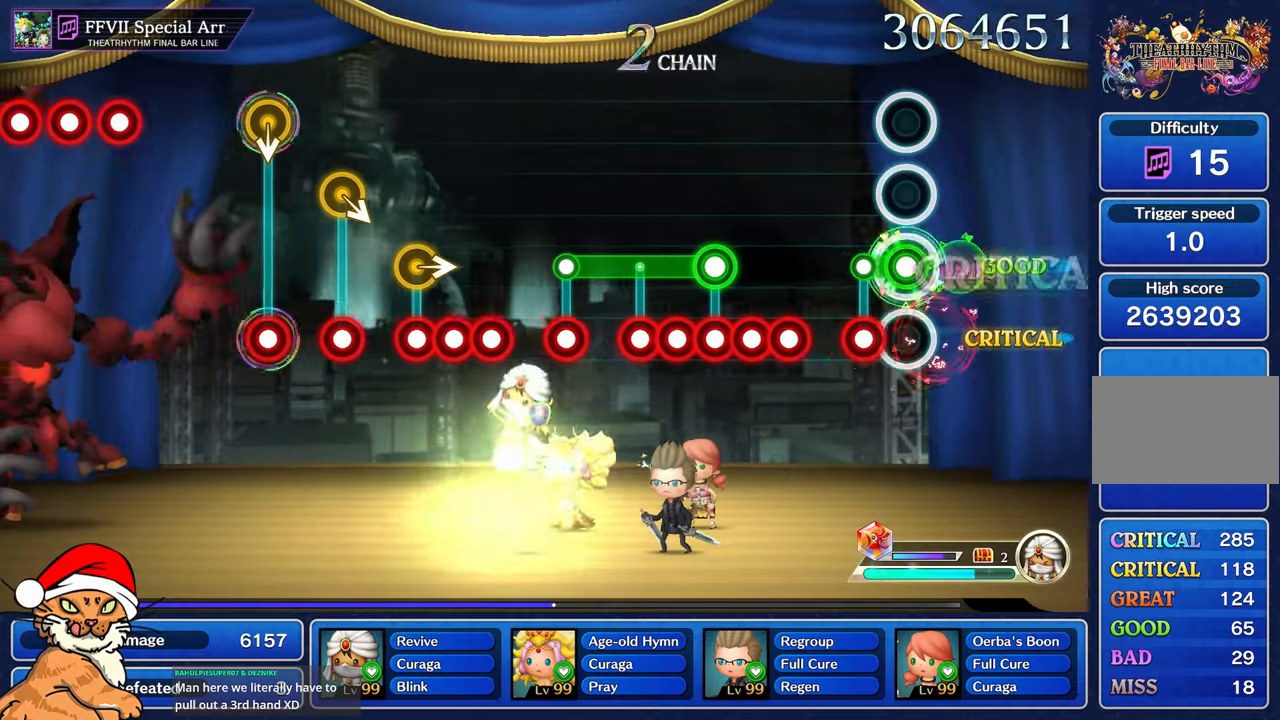
{"buttons": ["CROSS"], "left_stick": "center", "right_stick": "center", "events": [[50, "DPAD_DOWN", "up"], [83, "CROSS", "up"], [133, "DPAD_DOWN", "down"], [167, "CROSS", "down"], [267, "CROSS", "up"], [267, "DPAD_DOWN", "up"], [283, "L1", "up"], [467, "CROSS", "down"]]}
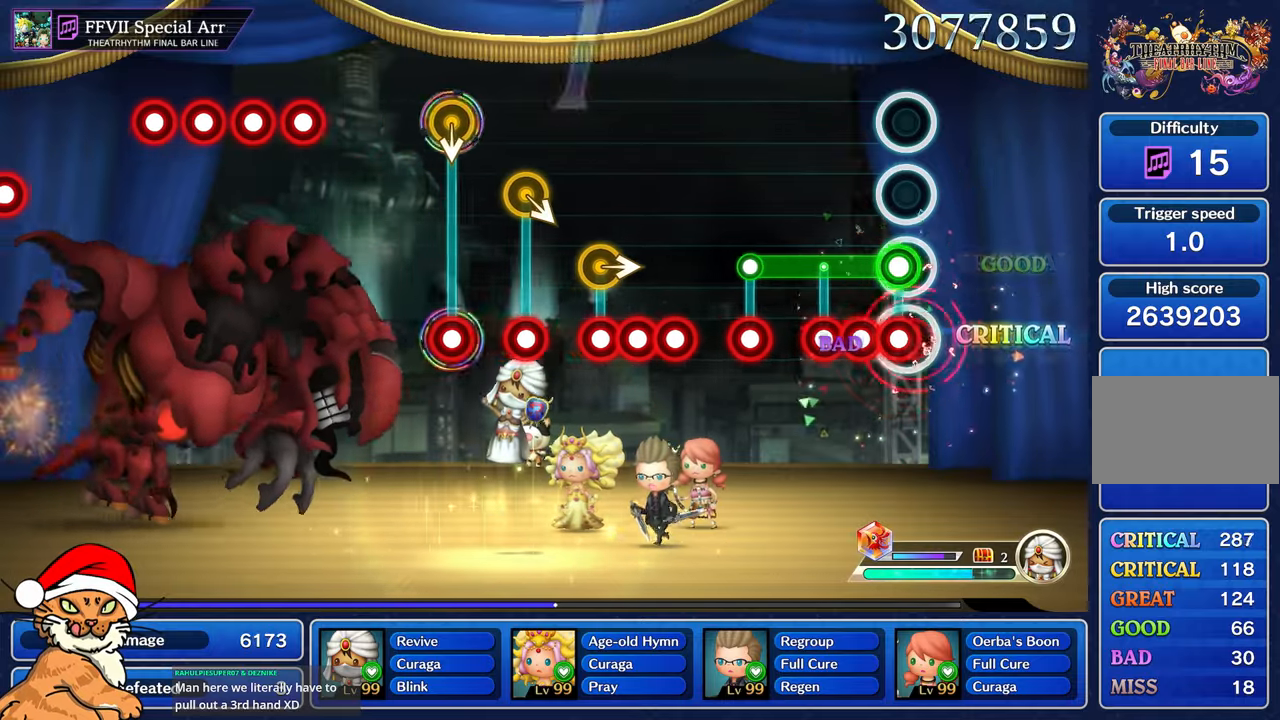
{"buttons": ["L1", "DPAD_DOWN"], "left_stick": "center", "right_stick": "center", "events": [[67, "L1", "down"], [83, "CROSS", "up"], [83, "DPAD_DOWN", "down"], [183, "CROSS", "down"], [317, "CROSS", "up"], [400, "CROSS", "down"], [500, "CROSS", "up"]]}
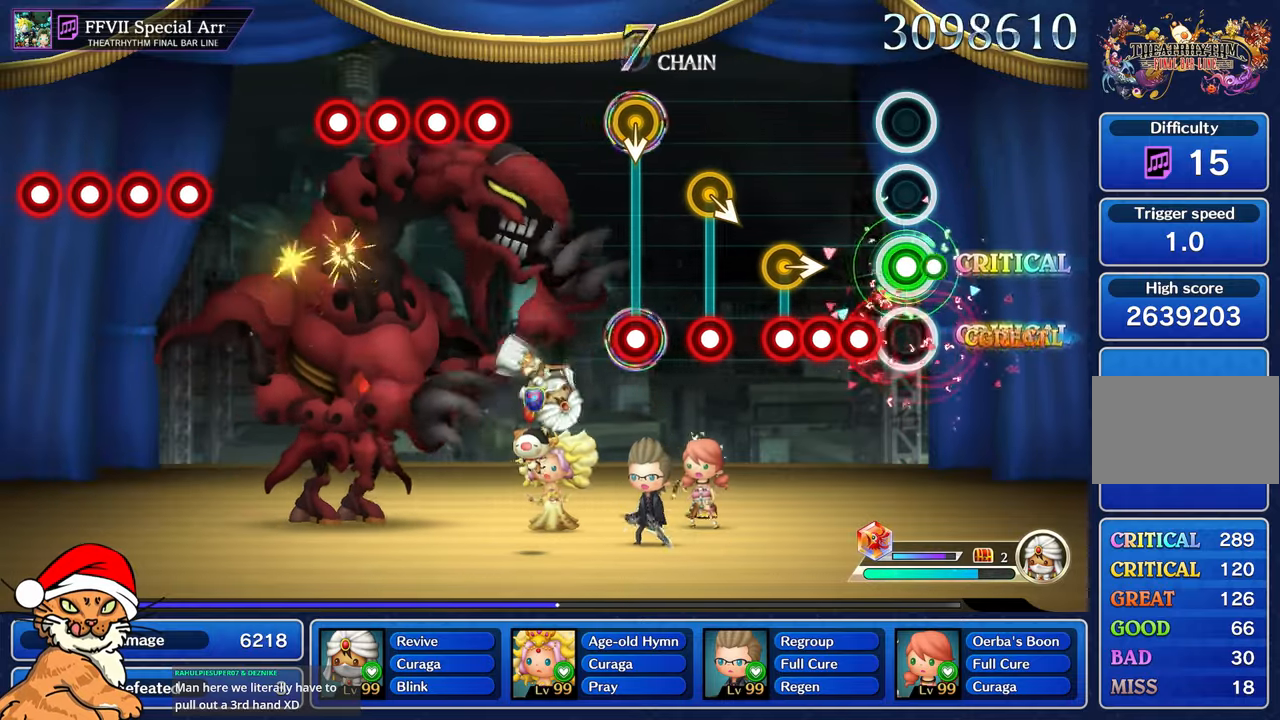
{"buttons": [], "left_stick": "center", "right_stick": "right", "events": [[67, "CROSS", "down"], [117, "CROSS", "up"], [150, "L1", "up"], [233, "CROSS", "down"], [317, "CROSS", "up"], [417, "right_stick", "right"], [433, "DPAD_DOWN", "up"]]}
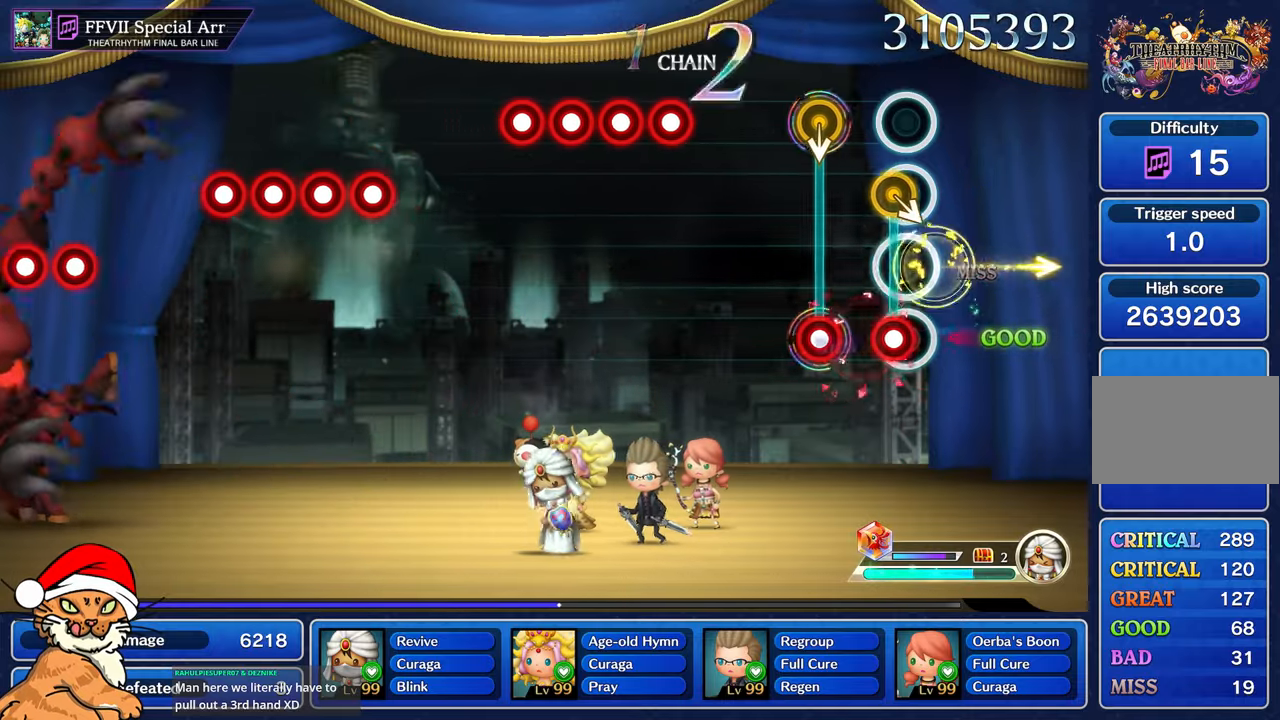
{"buttons": [], "left_stick": "center", "right_stick": "center", "events": [[33, "DPAD_DOWN", "down"], [50, "right_stick", "center"], [133, "DPAD_DOWN", "up"], [233, "DPAD_DOWN", "down"], [367, "DPAD_DOWN", "up"]]}
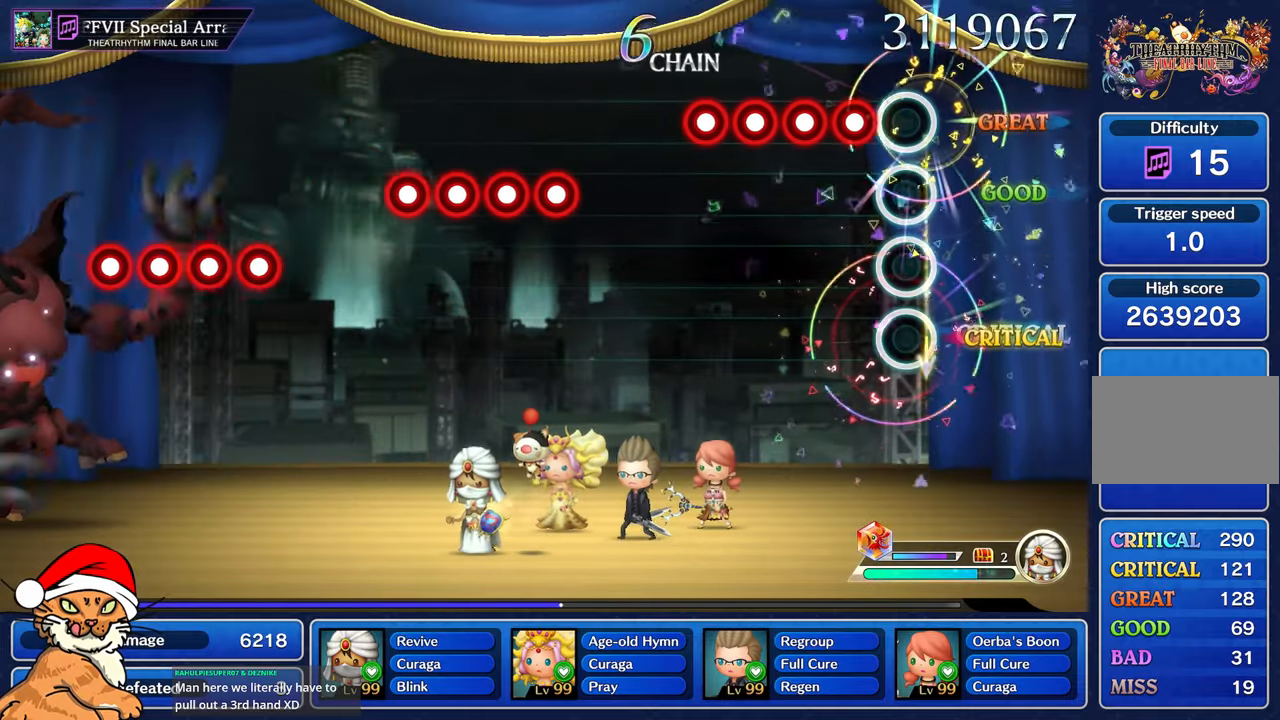
{"buttons": ["L1"], "left_stick": "center", "right_stick": "center", "events": [[183, "R1", "down"], [283, "L1", "down"], [283, "R1", "up"], [367, "L1", "up"], [383, "R1", "down"], [483, "L1", "down"], [483, "R1", "up"]]}
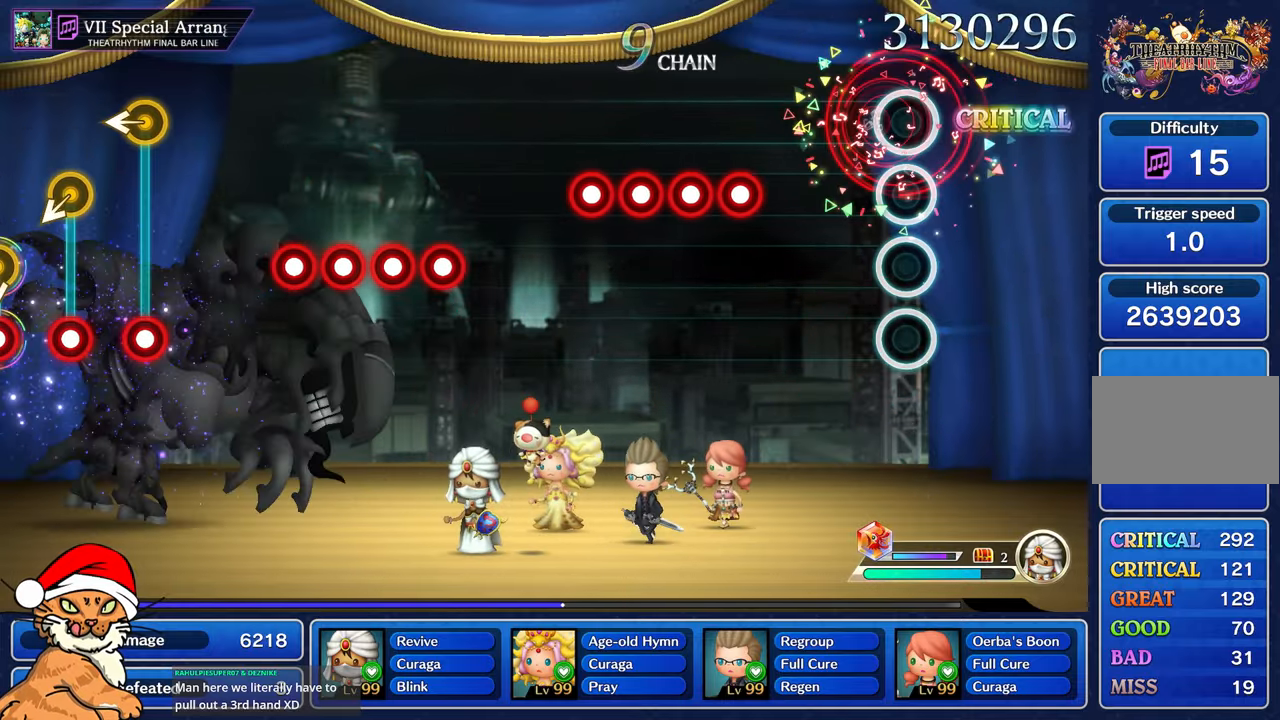
{"buttons": [], "left_stick": "center", "right_stick": "center", "events": [[83, "L1", "up"], [100, "R1", "down"], [167, "R1", "up"]]}
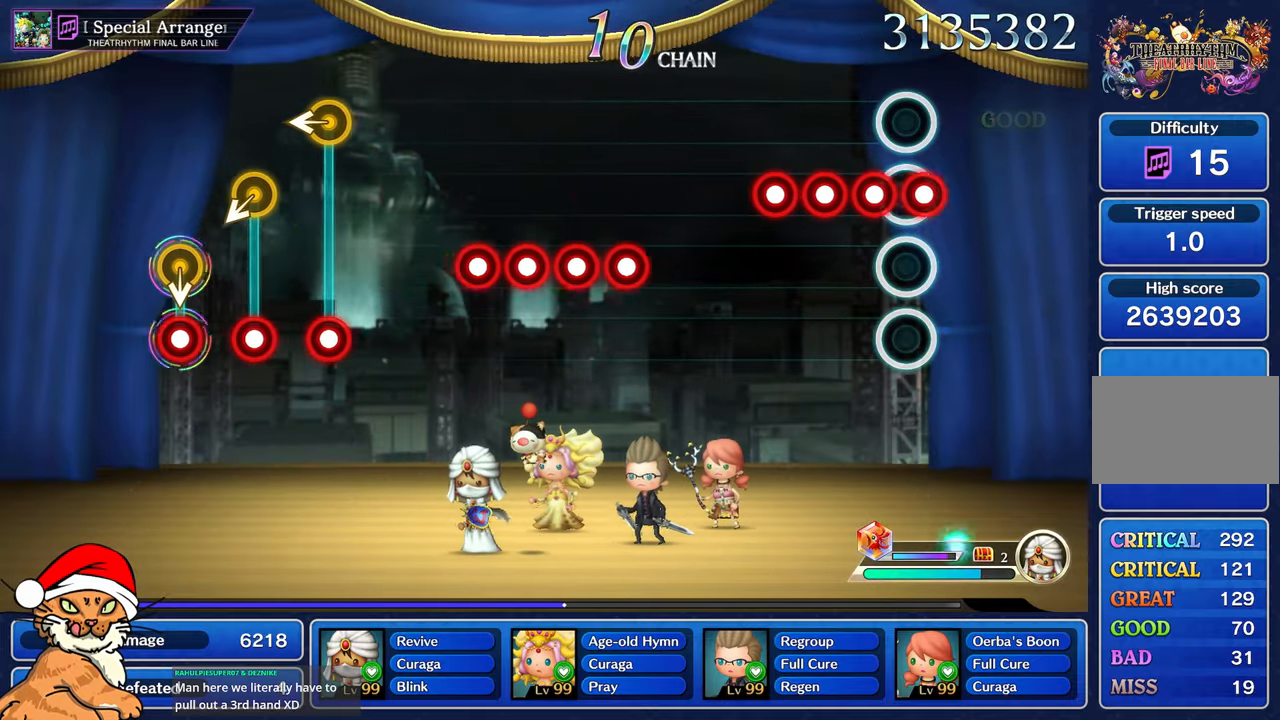
{"buttons": [], "left_stick": "center", "right_stick": "center", "events": [[17, "R1", "down"], [117, "L1", "down"], [117, "R1", "up"], [200, "L1", "up"], [217, "R1", "down"], [300, "L1", "down"], [333, "R1", "up"], [400, "L1", "up"]]}
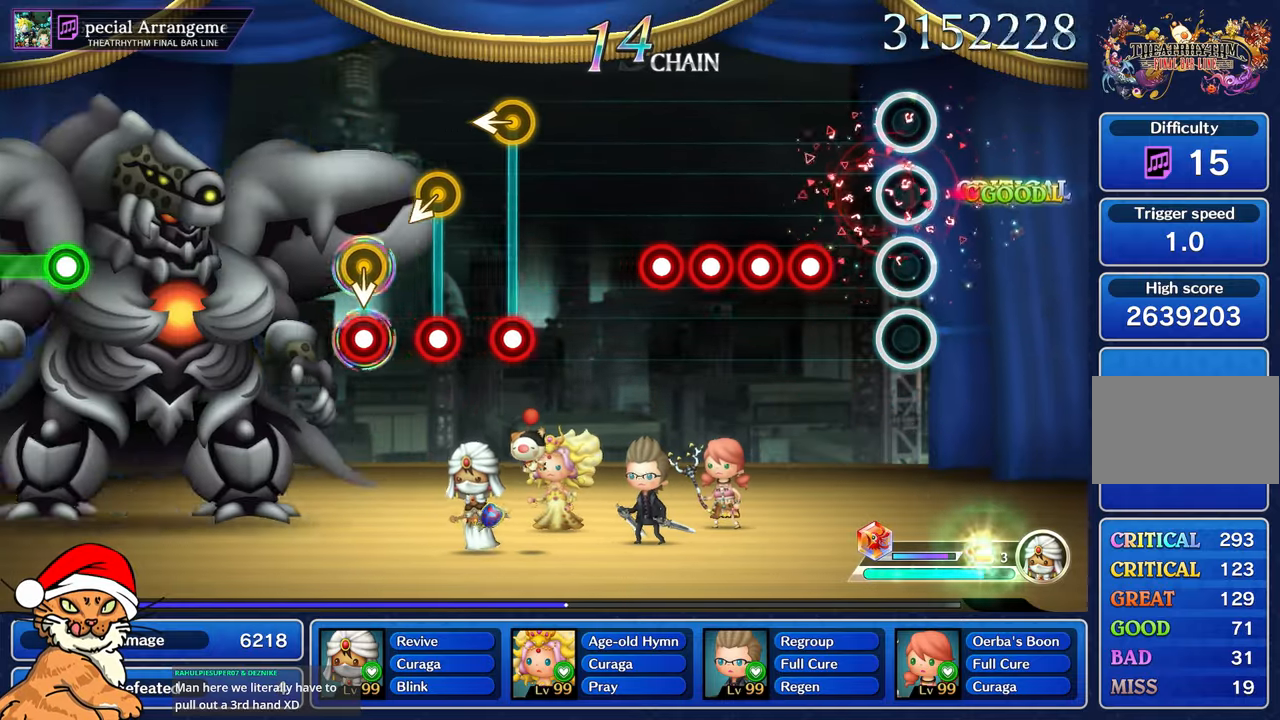
{"buttons": ["L1"], "left_stick": "center", "right_stick": "center", "events": [[317, "R1", "down"], [417, "L1", "down"], [433, "R1", "up"]]}
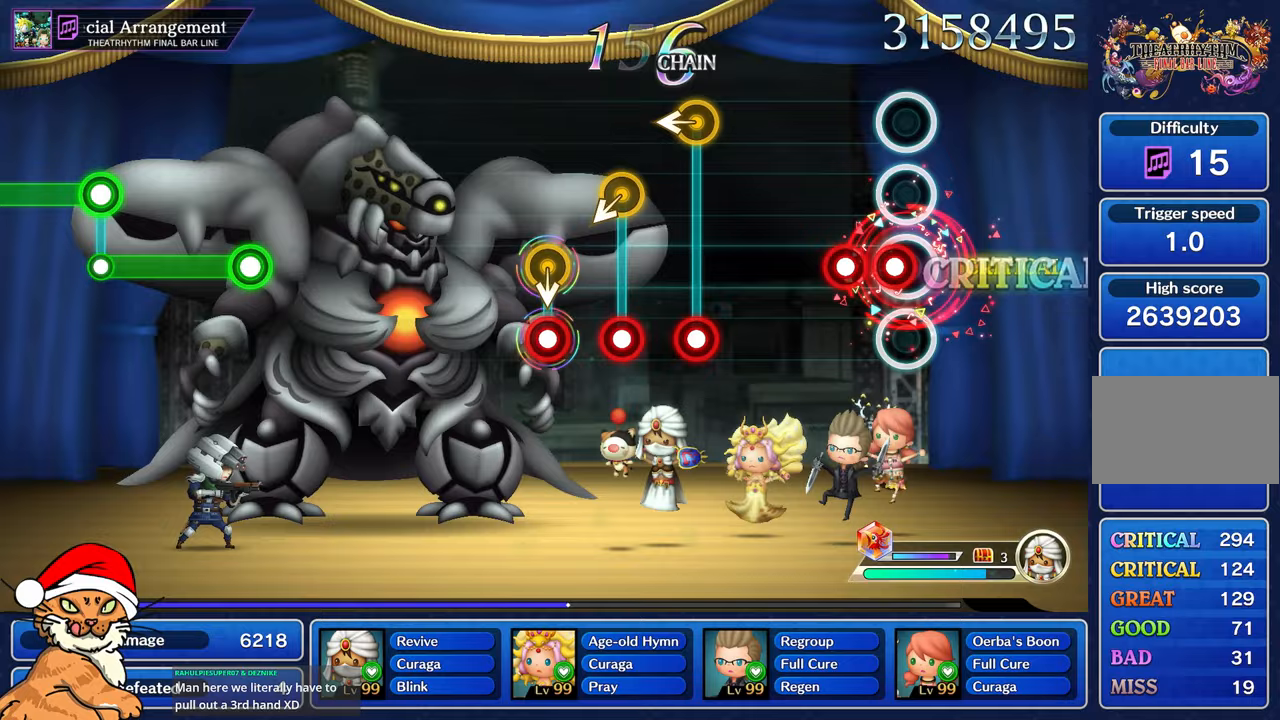
{"buttons": [], "left_stick": "center", "right_stick": "center", "events": [[17, "L1", "up"], [33, "R1", "down"], [133, "L1", "down"], [150, "R1", "up"], [233, "R1", "down"], [300, "L1", "up"], [333, "R1", "up"]]}
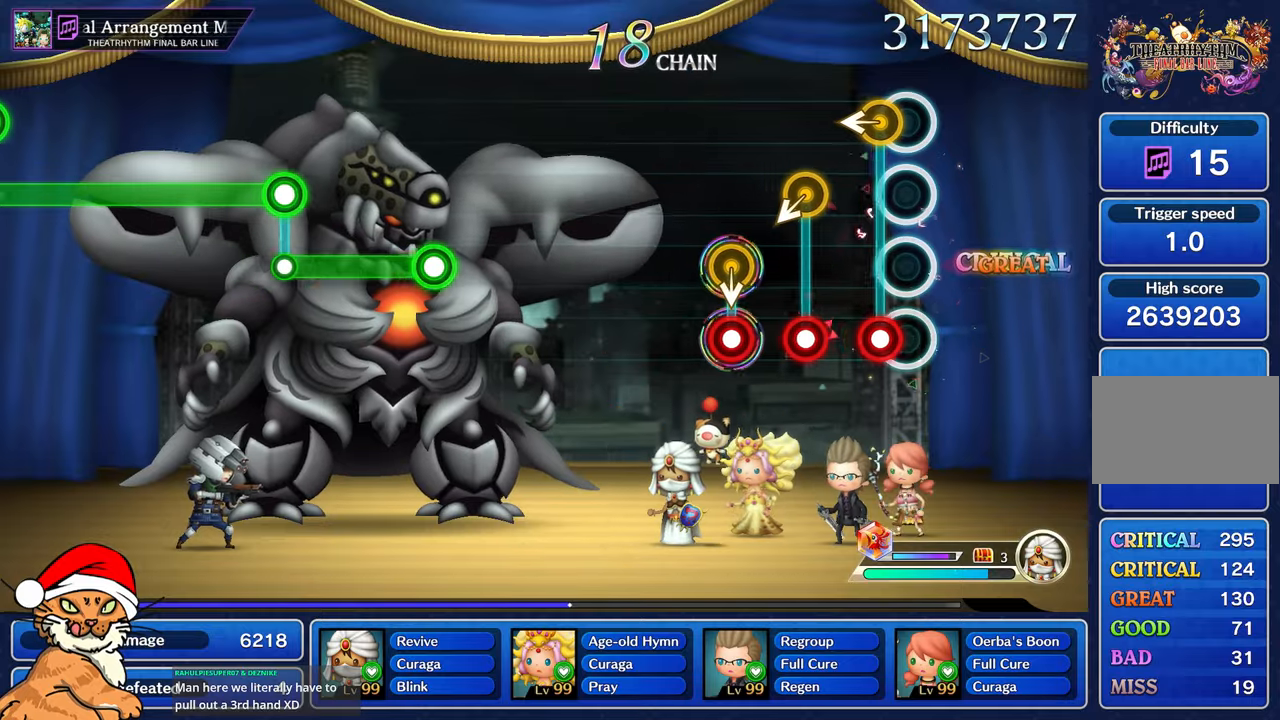
{"buttons": [], "left_stick": "center", "right_stick": "center", "events": [[117, "left_stick", "left"], [133, "R1", "down"], [217, "R1", "up"], [267, "left_stick", "center"], [317, "R1", "down"], [417, "R1", "up"]]}
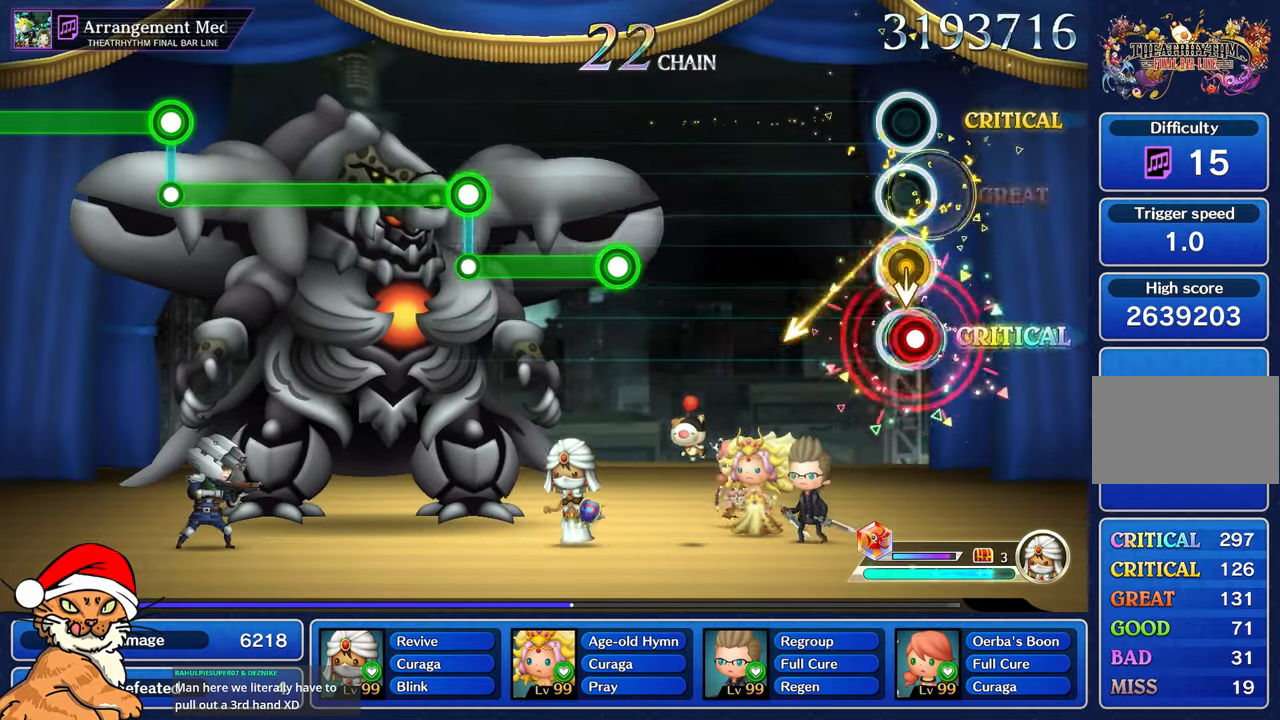
{"buttons": [], "left_stick": "center", "right_stick": "center", "events": [[33, "R1", "down"], [150, "R1", "up"]]}
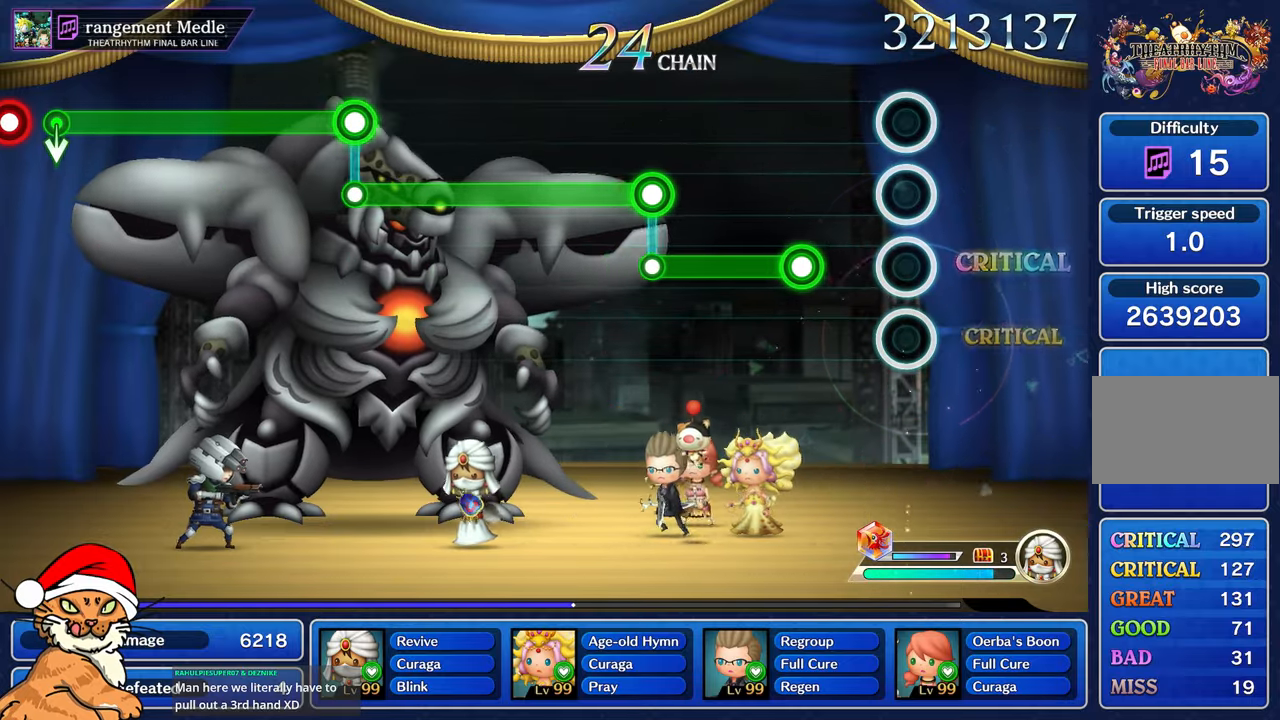
{"buttons": ["R1"], "left_stick": "center", "right_stick": "center", "events": [[267, "R1", "down"]]}
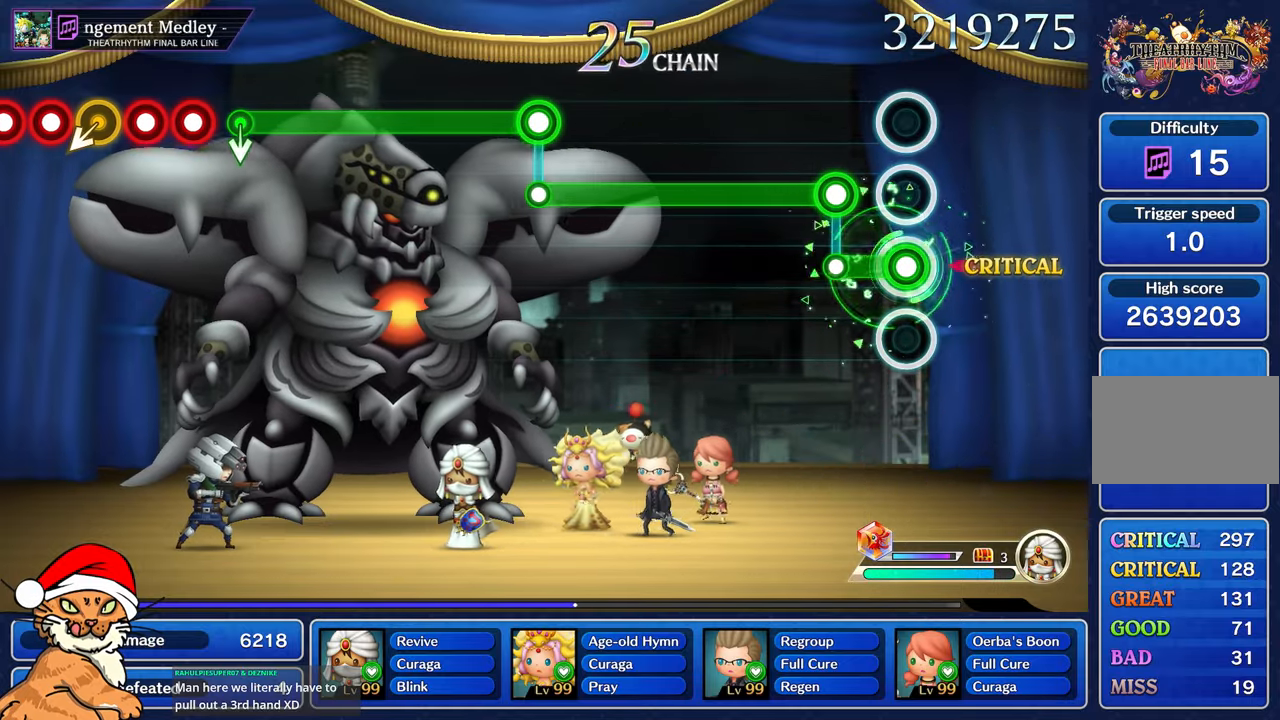
{"buttons": ["L1"], "left_stick": "center", "right_stick": "center", "events": [[217, "L1", "down"], [217, "R1", "up"]]}
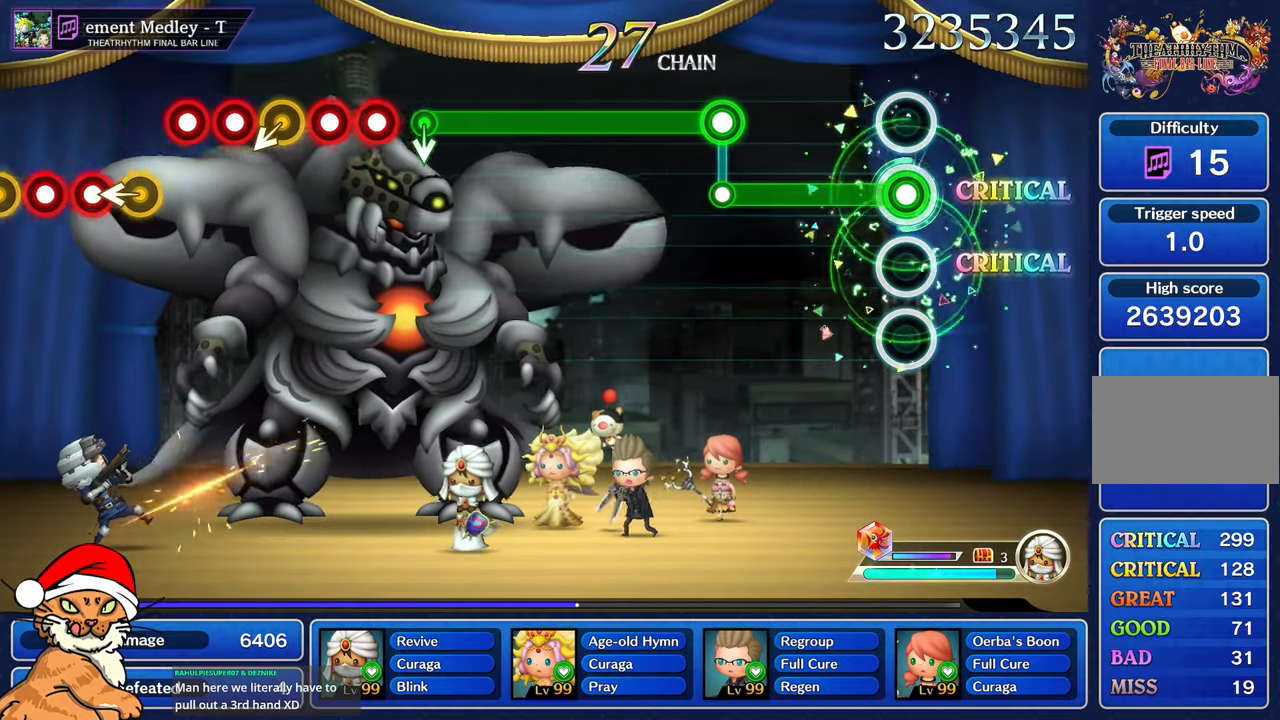
{"buttons": ["L1"], "left_stick": "center", "right_stick": "center", "events": []}
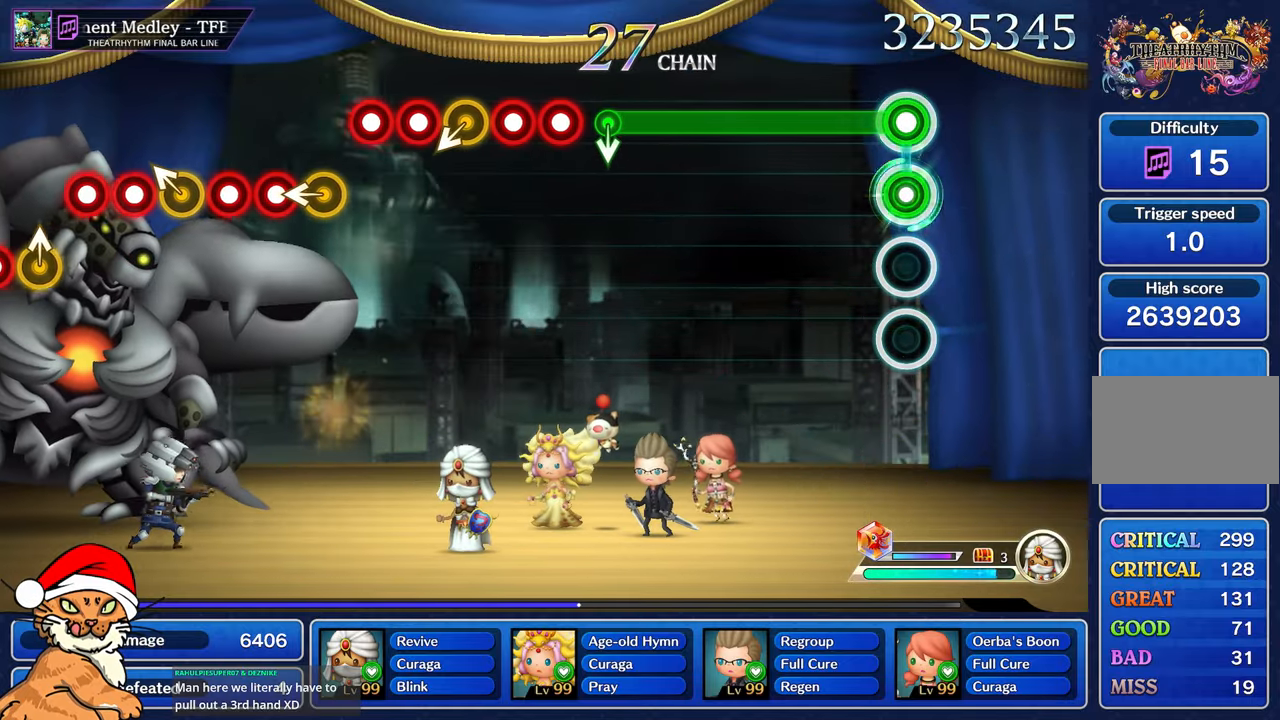
{"buttons": ["R1"], "left_stick": "center", "right_stick": "center", "events": [[33, "L1", "up"], [33, "R1", "down"]]}
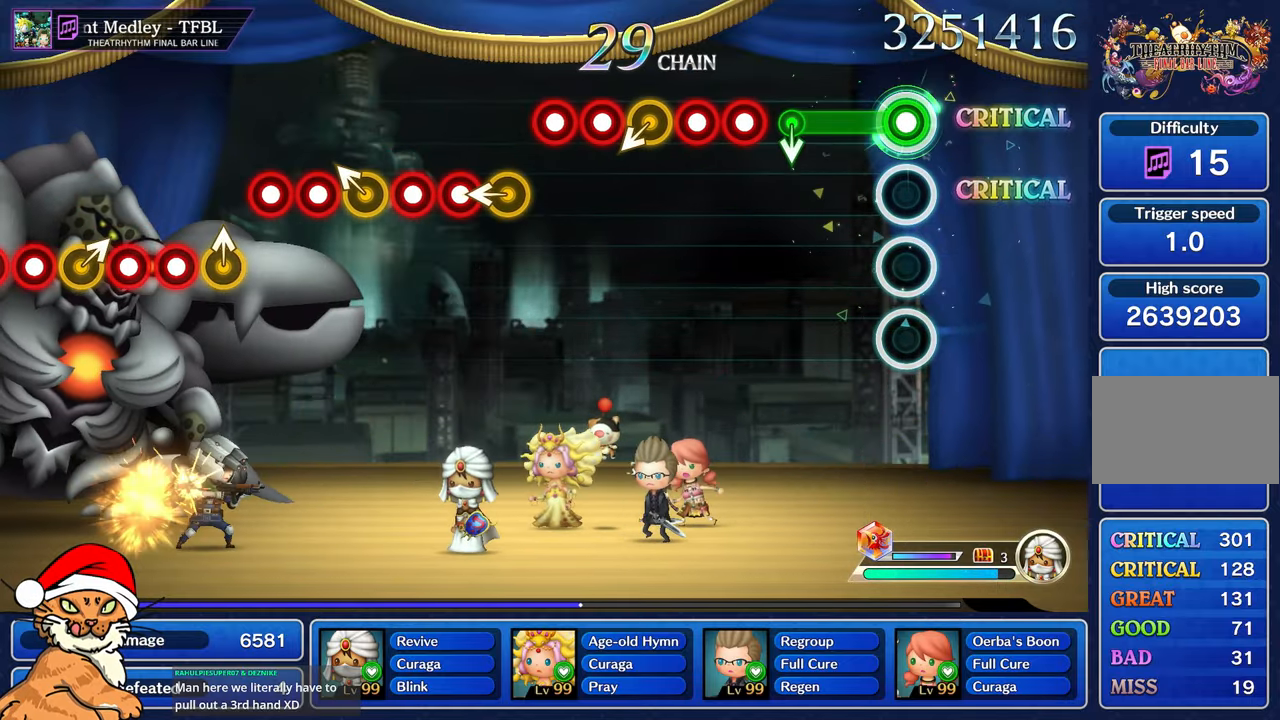
{"buttons": ["R1"], "left_stick": "center", "right_stick": "center", "events": [[317, "R1", "up"], [483, "R1", "down"]]}
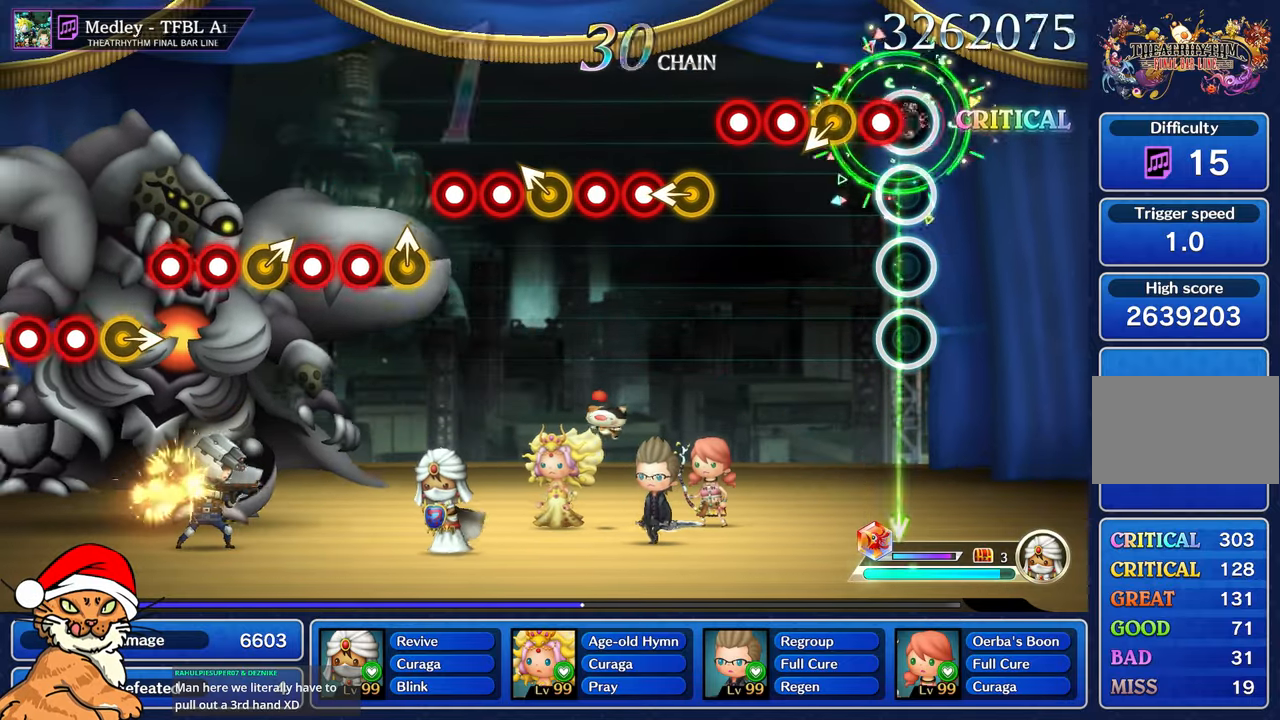
{"buttons": [], "left_stick": "center", "right_stick": "center", "events": [[33, "R1", "up"], [133, "R1", "down"], [250, "R1", "up"], [267, "left_stick", "down-left"], [400, "R1", "down"], [433, "left_stick", "center"], [467, "R1", "up"]]}
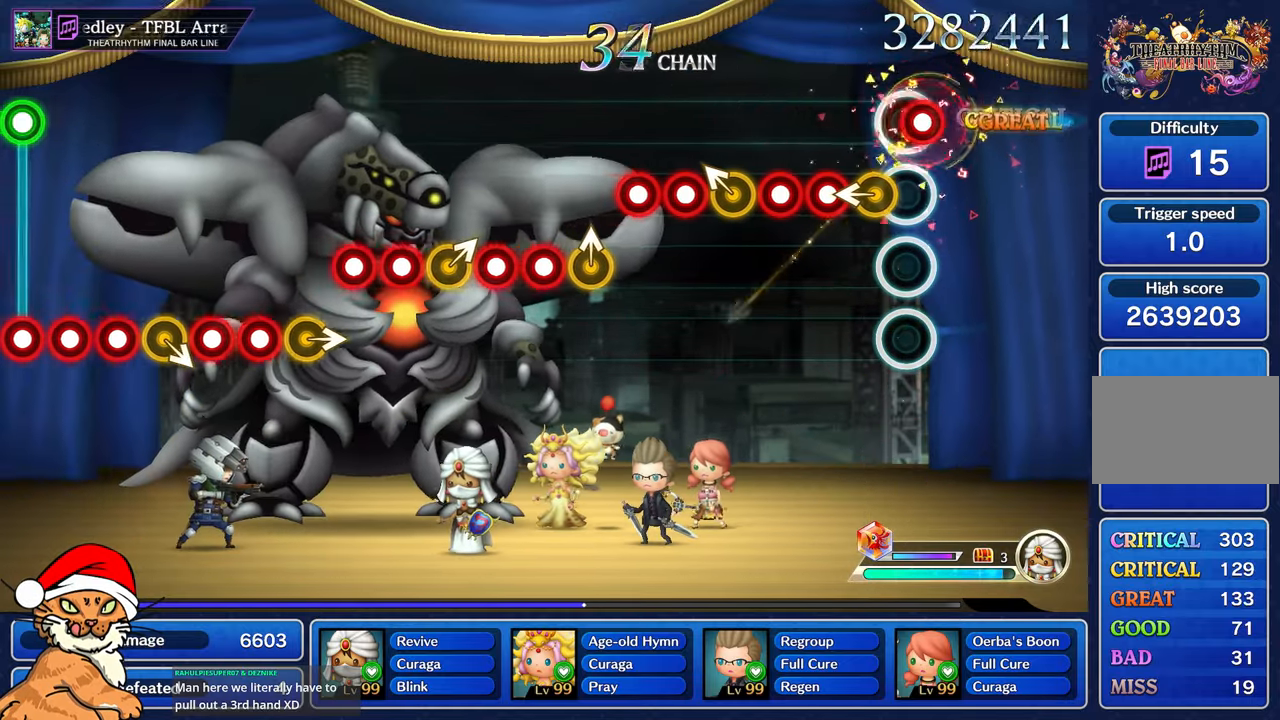
{"buttons": [], "left_stick": "up-left", "right_stick": "center", "events": [[50, "R1", "down"], [167, "R1", "up"], [217, "left_stick", "left"], [300, "R1", "down"], [350, "left_stick", "center"], [433, "R1", "up"], [483, "left_stick", "up-left"]]}
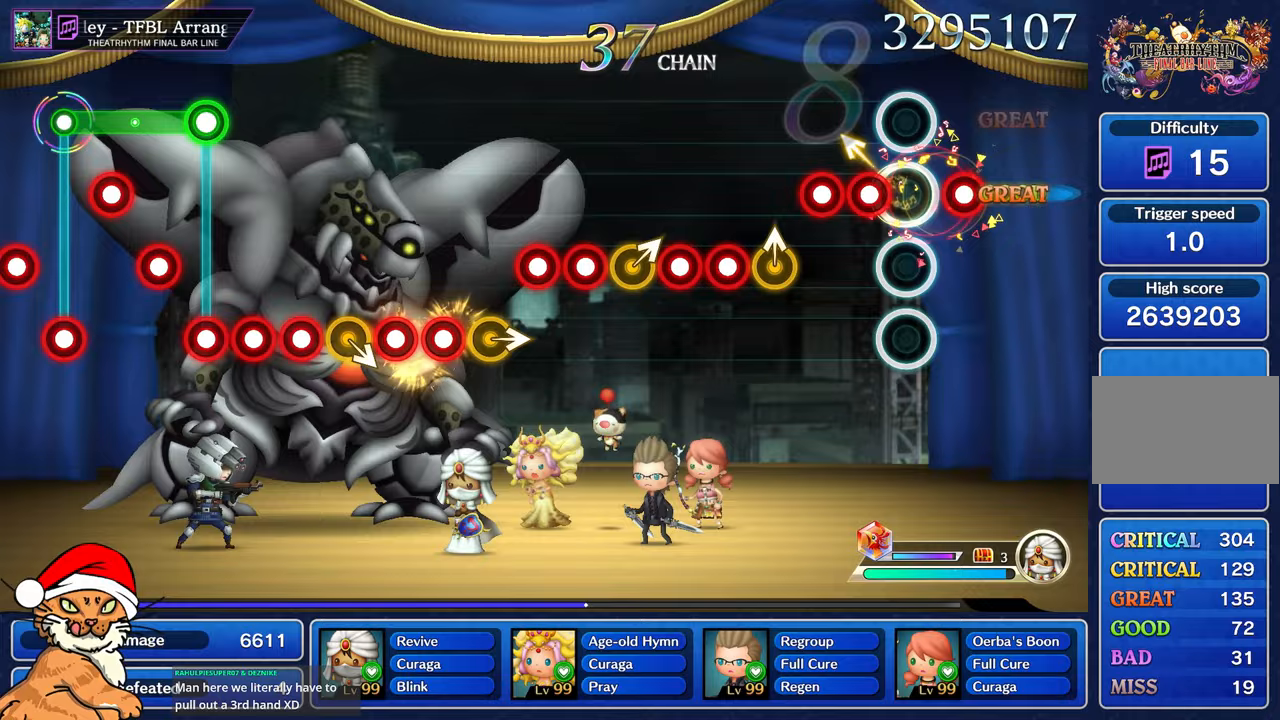
{"buttons": [], "left_stick": "center", "right_stick": "center", "events": [[100, "R1", "down"], [133, "left_stick", "center"], [250, "R1", "up"], [283, "left_stick", "up-left"], [367, "R1", "down"], [417, "left_stick", "center"], [500, "R1", "up"]]}
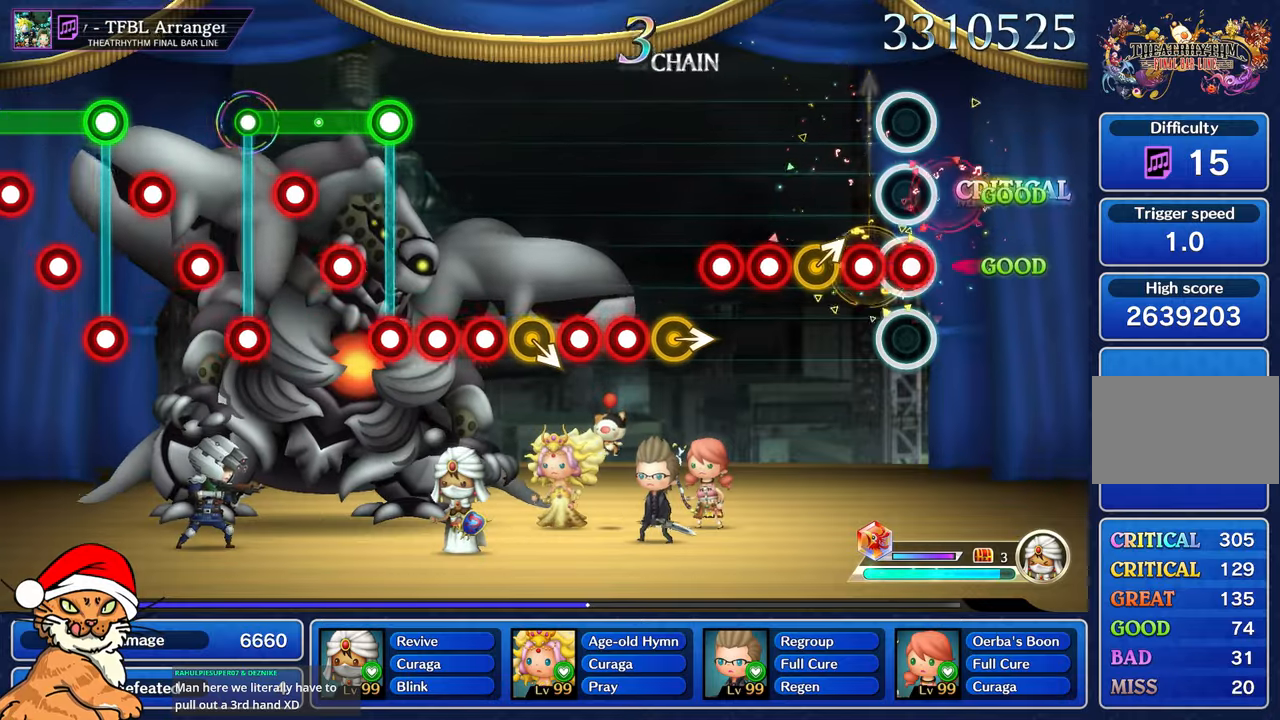
{"buttons": [], "left_stick": "right", "right_stick": "center", "events": [[83, "left_stick", "up"], [217, "R1", "down"], [300, "left_stick", "center"], [333, "L1", "down"], [350, "R1", "up"], [483, "L1", "up"], [500, "left_stick", "right"]]}
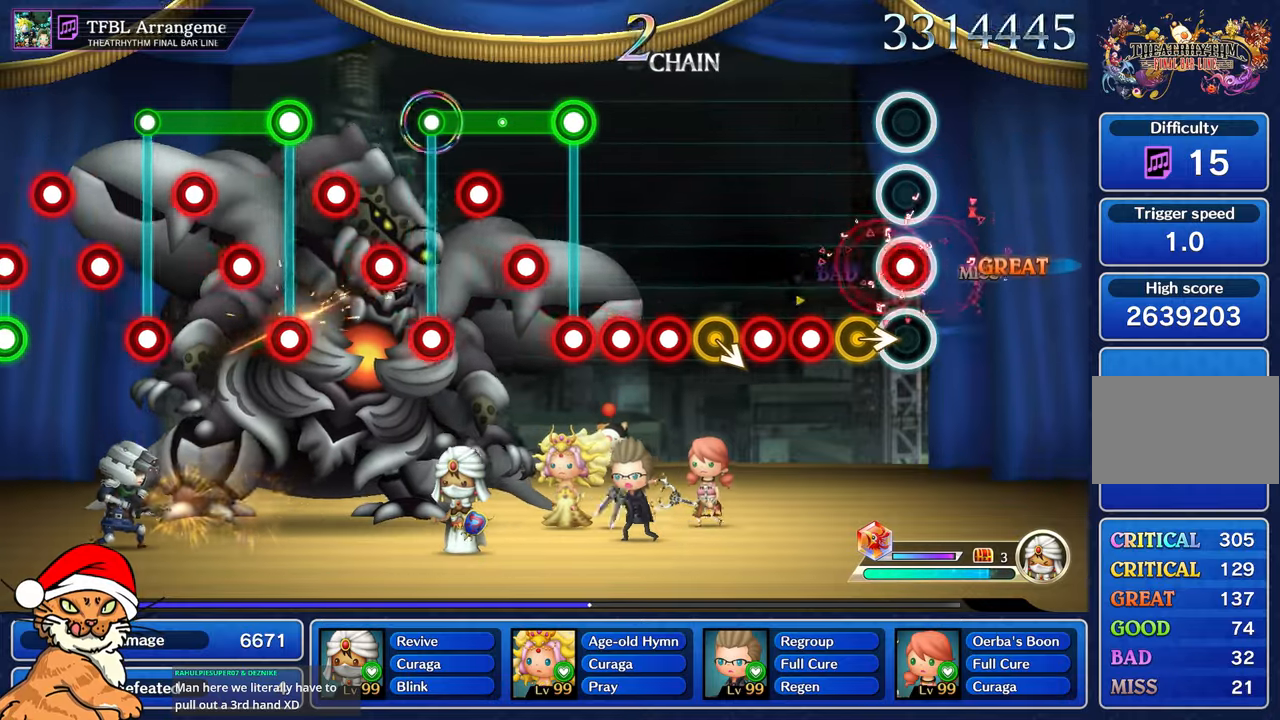
{"buttons": [], "left_stick": "center", "right_stick": "center", "events": [[17, "R1", "down"], [150, "R1", "up"], [200, "L1", "down"], [300, "R1", "down"], [350, "L1", "up"], [367, "left_stick", "center"], [400, "R1", "up"]]}
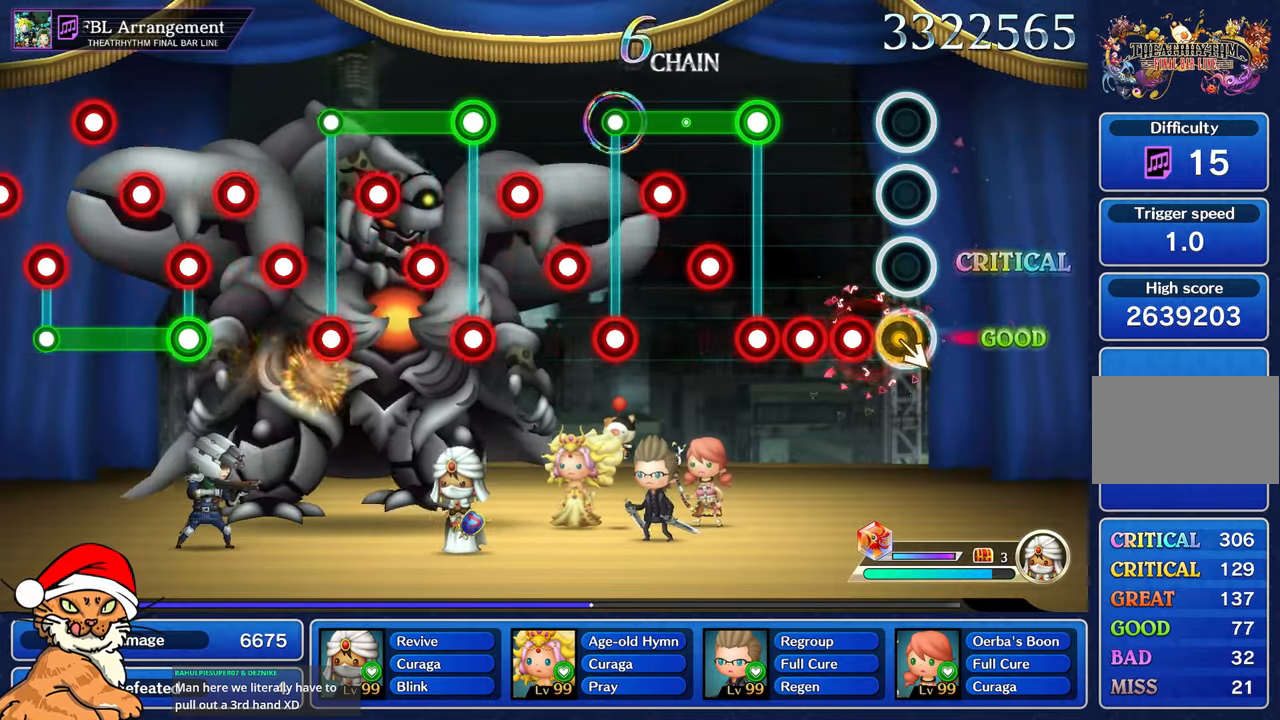
{"buttons": ["L1", "R1"], "left_stick": "center", "right_stick": "center", "events": [[167, "R1", "down"], [283, "R1", "up"], [400, "L1", "down"], [400, "R1", "down"]]}